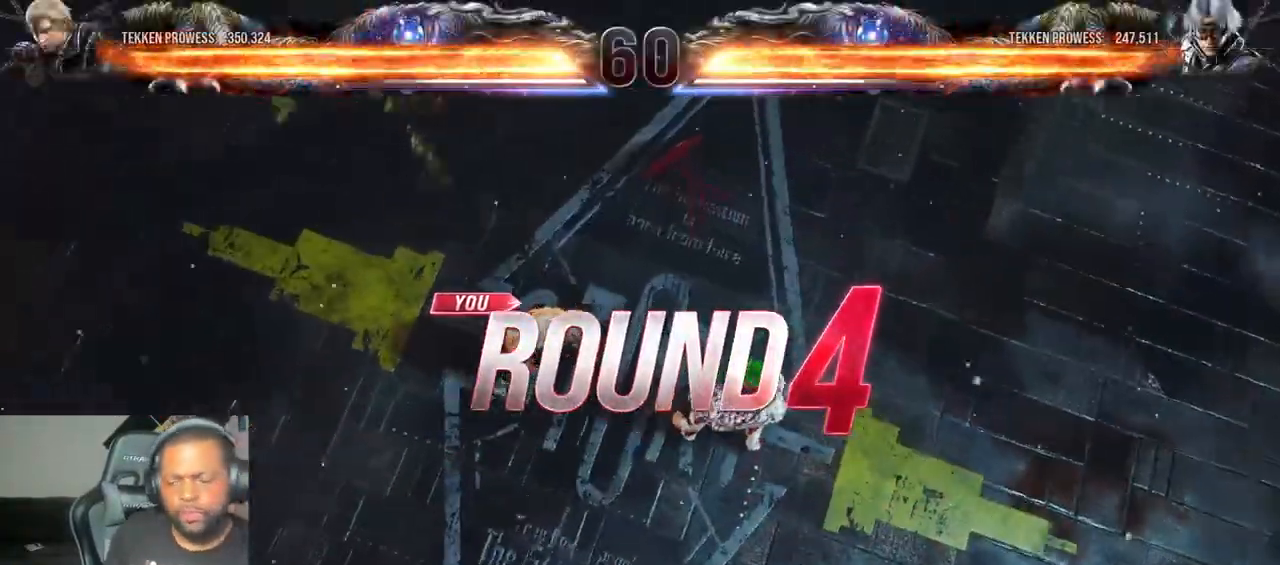
Gameplay with a controller (PlayStation layout); each line is a JSON object with the inputs held at the frame after it (dt_ms = milliseconds from this image to that frame). "events" lists button and stick changes between this image and that frame as [ms after this image, input, new state], when the widget could be followed in between. Not read: L3 R3.
{"dt_ms": 500, "buttons": [], "left_stick": "center", "right_stick": "center", "events": []}
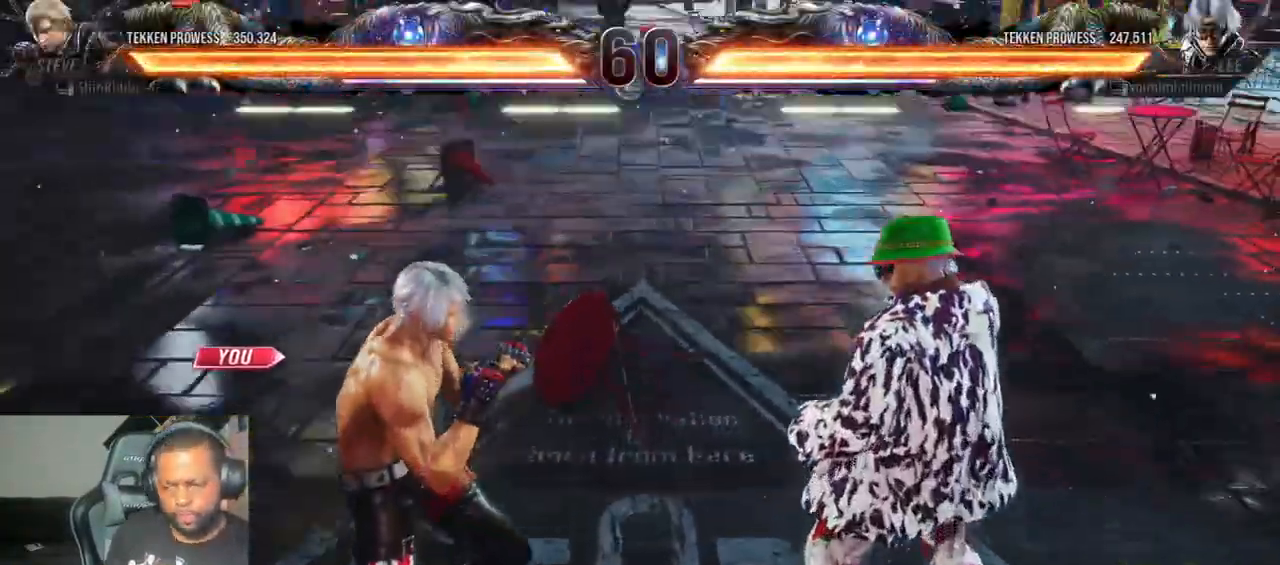
{"dt_ms": 500, "buttons": [], "left_stick": "center", "right_stick": "center", "events": []}
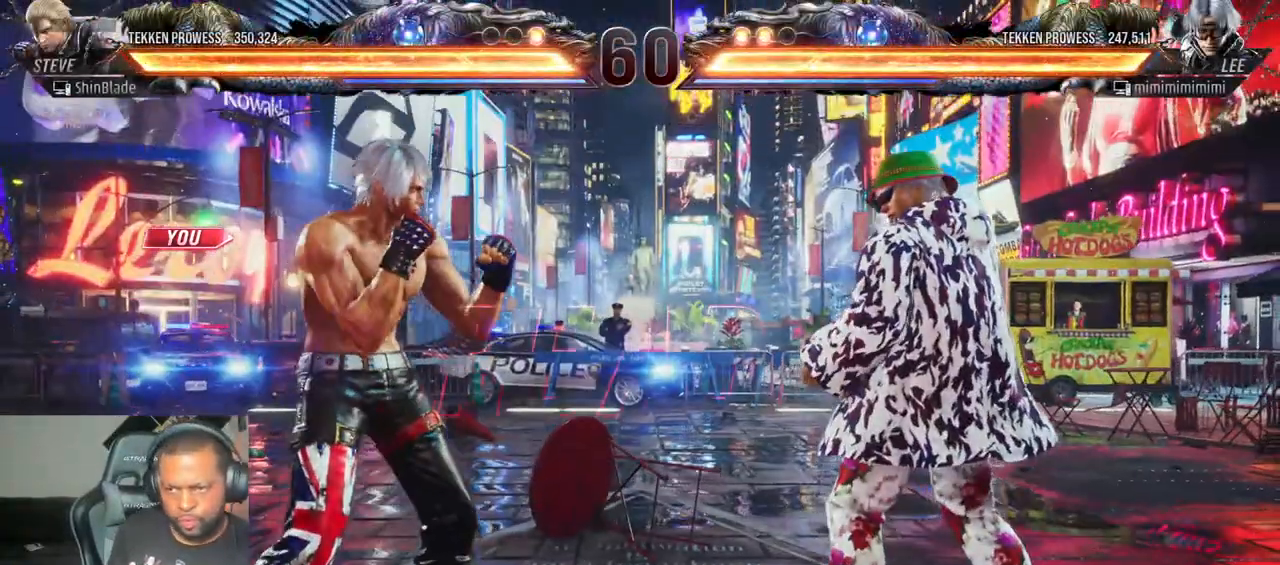
{"dt_ms": 500, "buttons": [], "left_stick": "center", "right_stick": "center", "events": []}
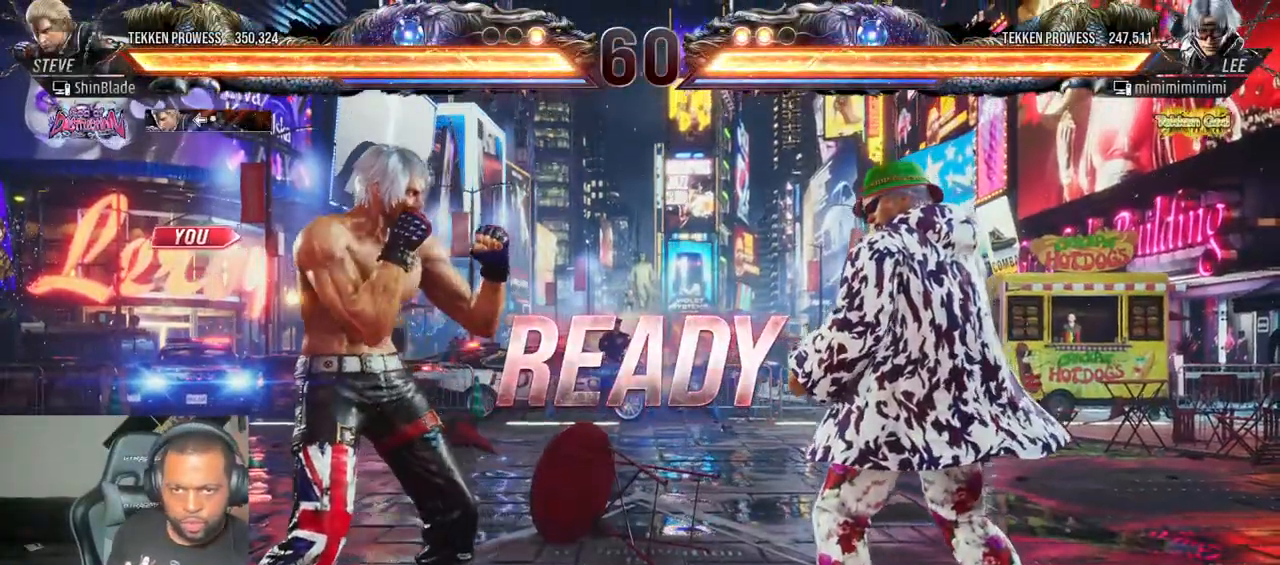
{"dt_ms": 500, "buttons": [], "left_stick": "center", "right_stick": "center", "events": [[167, "SQUARE", "down"], [267, "SQUARE", "up"], [283, "SQUARE", "down"], [483, "SQUARE", "up"]]}
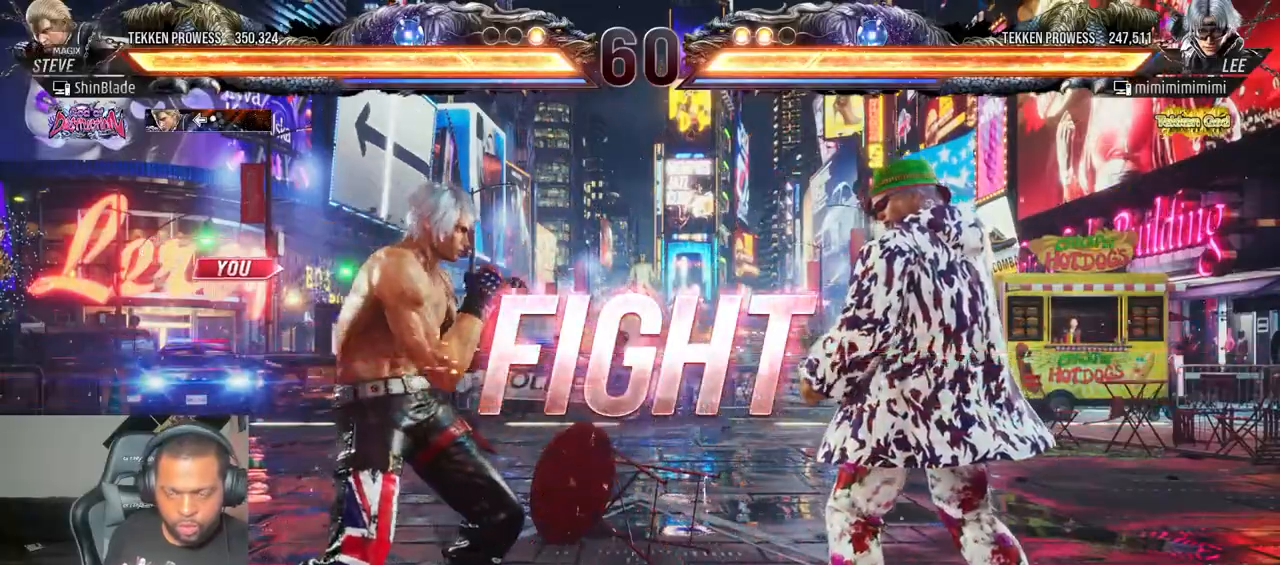
{"dt_ms": 500, "buttons": ["DPAD_RIGHT"], "left_stick": "center", "right_stick": "center", "events": [[117, "DPAD_DOWN", "down"], [183, "DPAD_DOWN", "up"], [367, "DPAD_RIGHT", "down"], [417, "DPAD_RIGHT", "up"], [483, "DPAD_RIGHT", "down"]]}
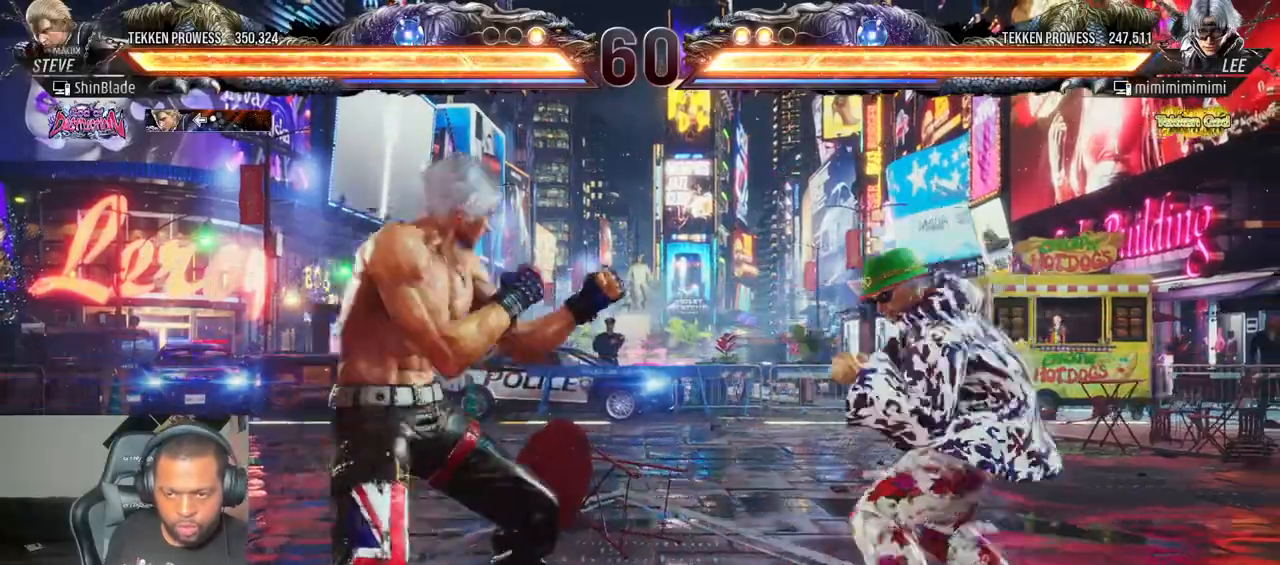
{"dt_ms": 500, "buttons": ["SQUARE", "TRIANGLE", "DPAD_DOWN", "DPAD_RIGHT"], "left_stick": "center", "right_stick": "center", "events": [[33, "DPAD_RIGHT", "up"], [67, "DPAD_RIGHT", "down"], [100, "TRIANGLE", "down"], [233, "DPAD_RIGHT", "up"], [267, "SQUARE", "down"], [283, "DPAD_LEFT", "down"], [283, "TRIANGLE", "up"], [300, "DPAD_DOWN", "down"], [333, "TRIANGLE", "down"], [383, "SQUARE", "up"], [400, "DPAD_LEFT", "up"], [433, "SQUARE", "down"], [450, "DPAD_RIGHT", "down"]]}
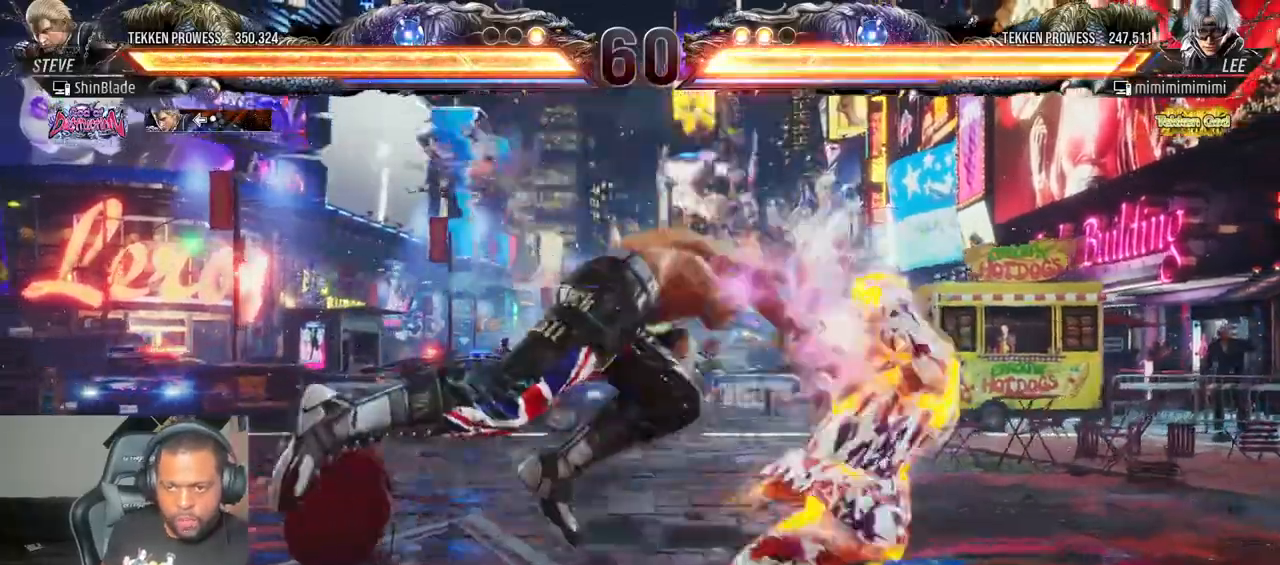
{"dt_ms": 500, "buttons": ["DPAD_DOWN"], "left_stick": "center", "right_stick": "center", "events": [[17, "SQUARE", "up"], [33, "DPAD_RIGHT", "up"], [50, "DPAD_DOWN", "up"], [67, "SQUARE", "down"], [117, "TRIANGLE", "up"], [217, "SQUARE", "up"], [433, "DPAD_DOWN", "down"]]}
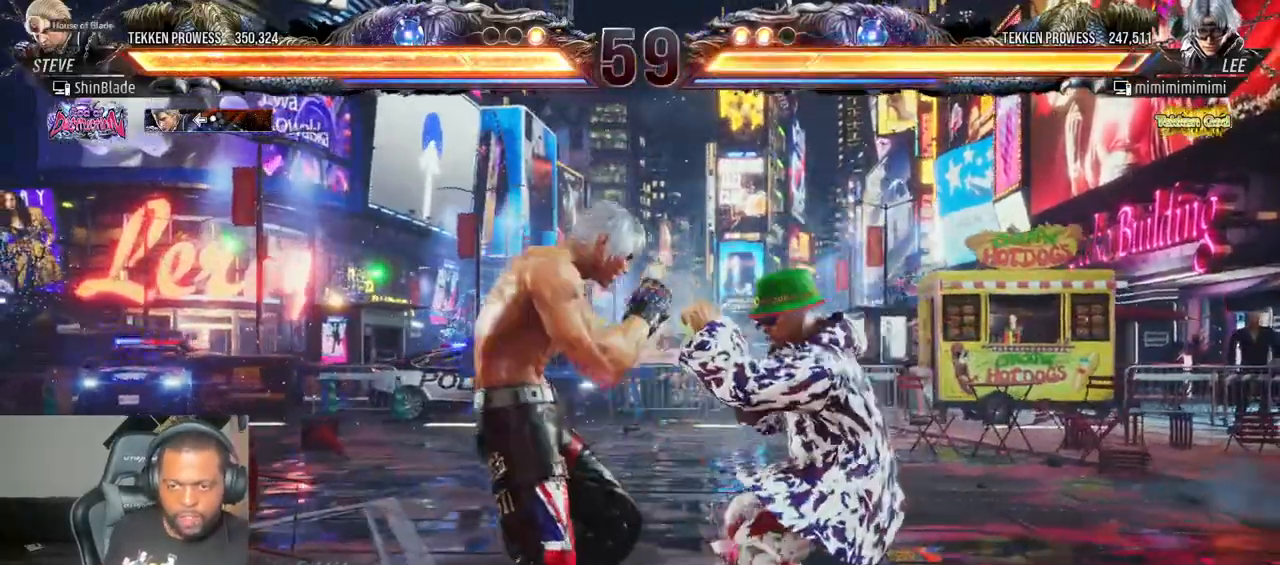
{"dt_ms": 500, "buttons": [], "left_stick": "center", "right_stick": "center", "events": [[17, "DPAD_LEFT", "down"], [33, "DPAD_DOWN", "up"], [50, "CIRCLE", "down"], [50, "TRIANGLE", "down"], [100, "DPAD_LEFT", "up"], [167, "CIRCLE", "up"], [167, "TRIANGLE", "up"]]}
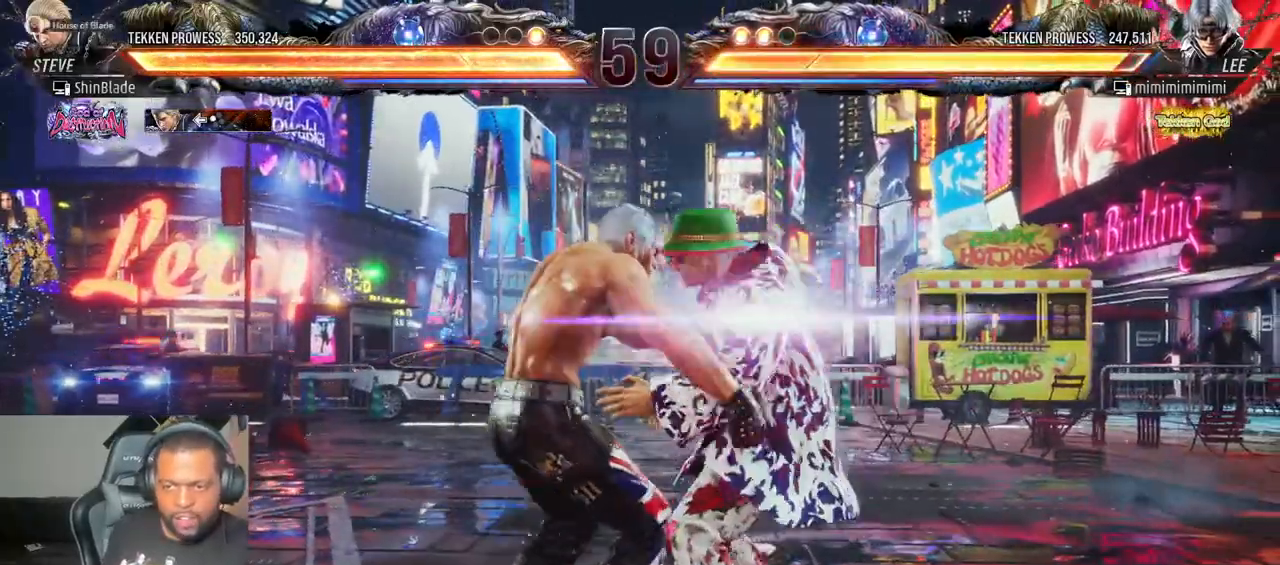
{"dt_ms": 500, "buttons": [], "left_stick": "center", "right_stick": "center", "events": [[400, "SQUARE", "down"], [467, "SQUARE", "up"]]}
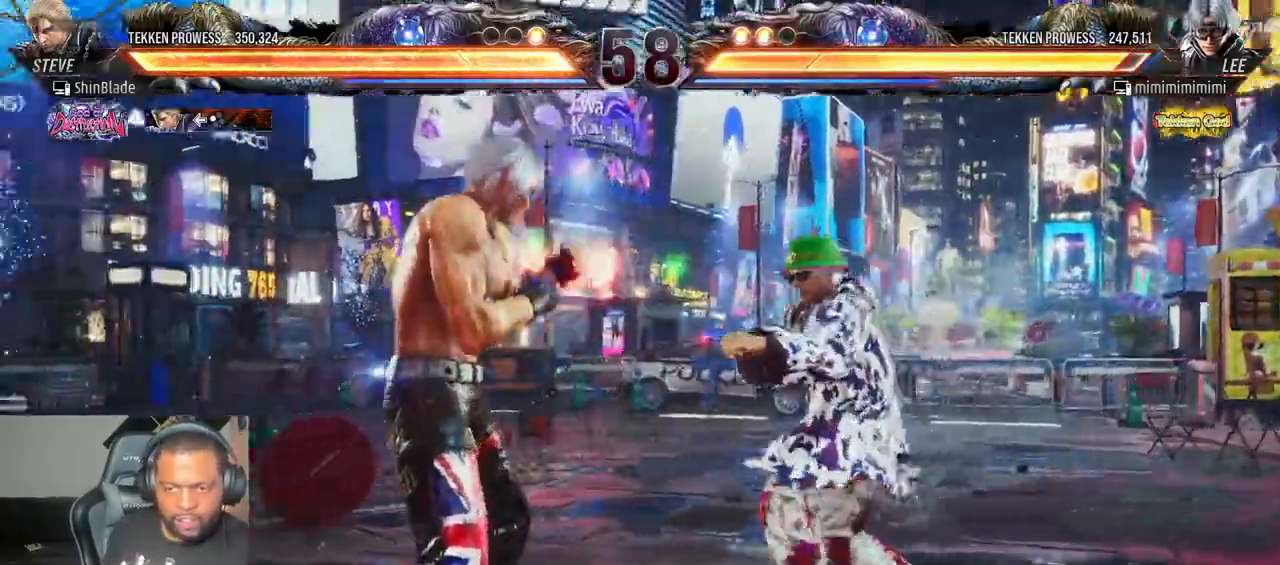
{"dt_ms": 1000, "buttons": [], "left_stick": "center", "right_stick": "center"}
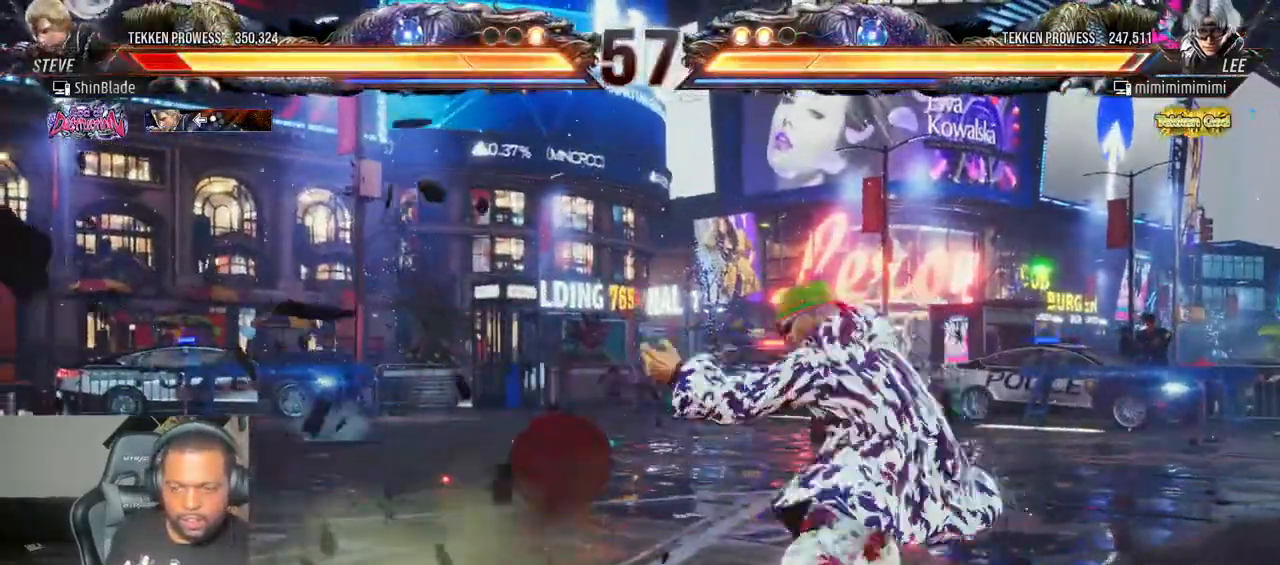
{"dt_ms": 500, "buttons": ["CROSS"], "left_stick": "center", "right_stick": "center", "events": [[500, "CROSS", "down"]]}
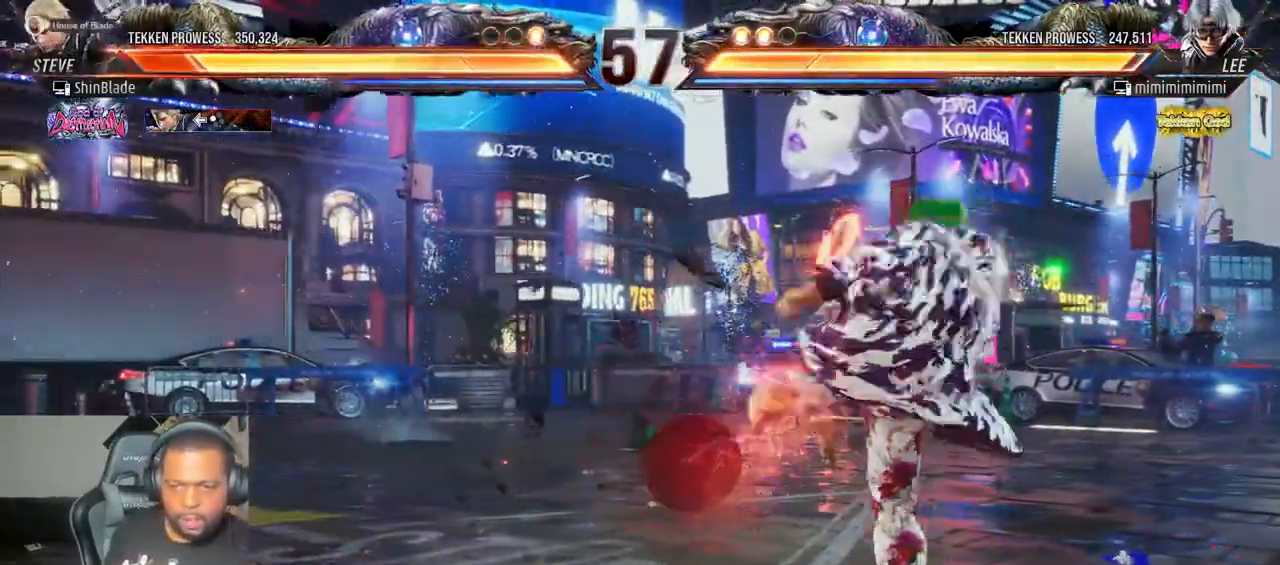
{"dt_ms": 500, "buttons": [], "left_stick": "center", "right_stick": "center", "events": [[100, "CROSS", "up"], [117, "DPAD_LEFT", "down"], [450, "DPAD_LEFT", "up"]]}
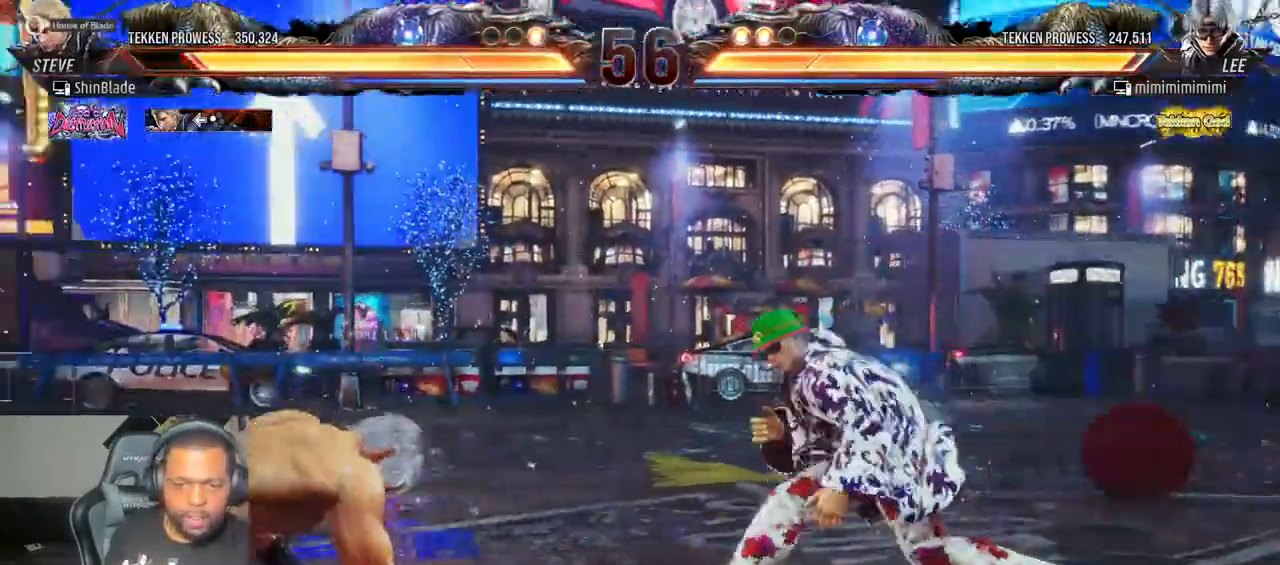
{"dt_ms": 500, "buttons": [], "left_stick": "center", "right_stick": "center", "events": [[83, "DPAD_UP", "down"], [150, "DPAD_UP", "up"], [233, "DPAD_UP", "down"], [267, "DPAD_UP", "up"], [417, "DPAD_LEFT", "down"], [467, "DPAD_LEFT", "up"]]}
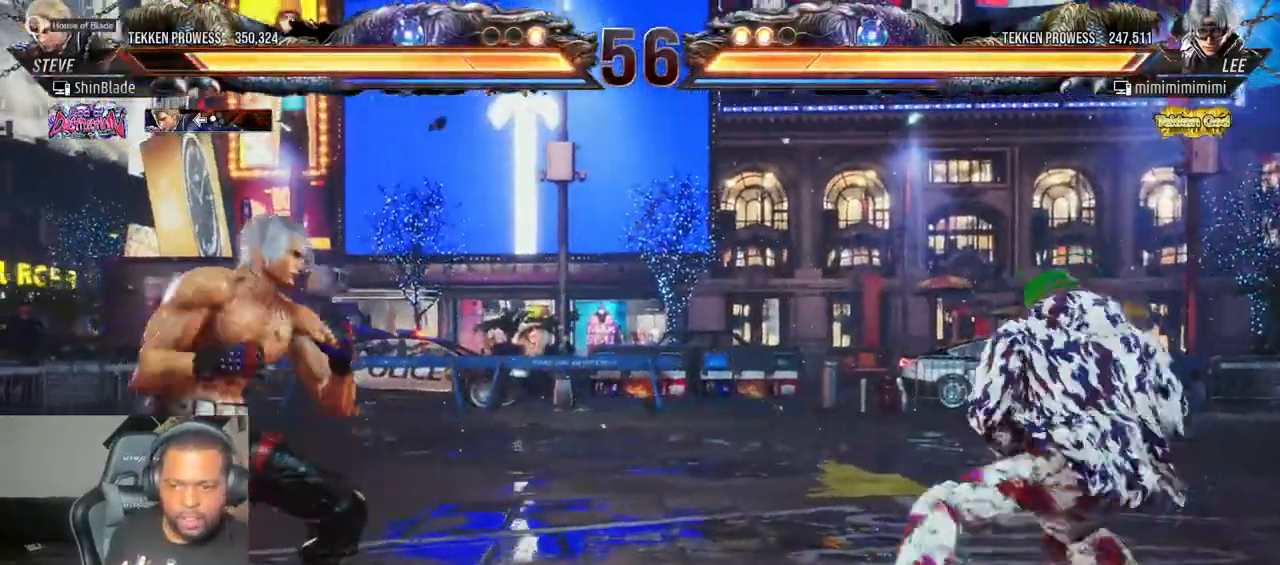
{"dt_ms": 500, "buttons": ["DPAD_LEFT"], "left_stick": "center", "right_stick": "center"}
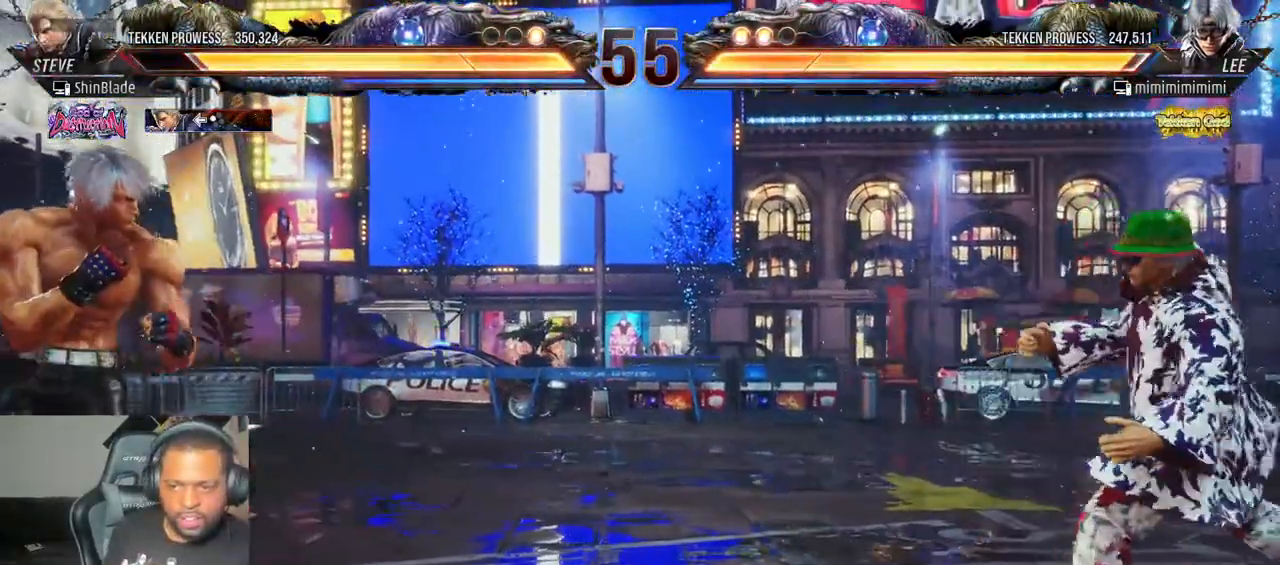
{"dt_ms": 500, "buttons": ["DPAD_RIGHT"], "left_stick": "center", "right_stick": "center", "events": [[33, "DPAD_DOWN", "down"], [83, "DPAD_DOWN", "up"], [117, "DPAD_LEFT", "up"], [183, "DPAD_LEFT", "down"], [283, "DPAD_LEFT", "up"], [333, "DPAD_RIGHT", "down"], [367, "DPAD_RIGHT", "up"], [450, "DPAD_RIGHT", "down"]]}
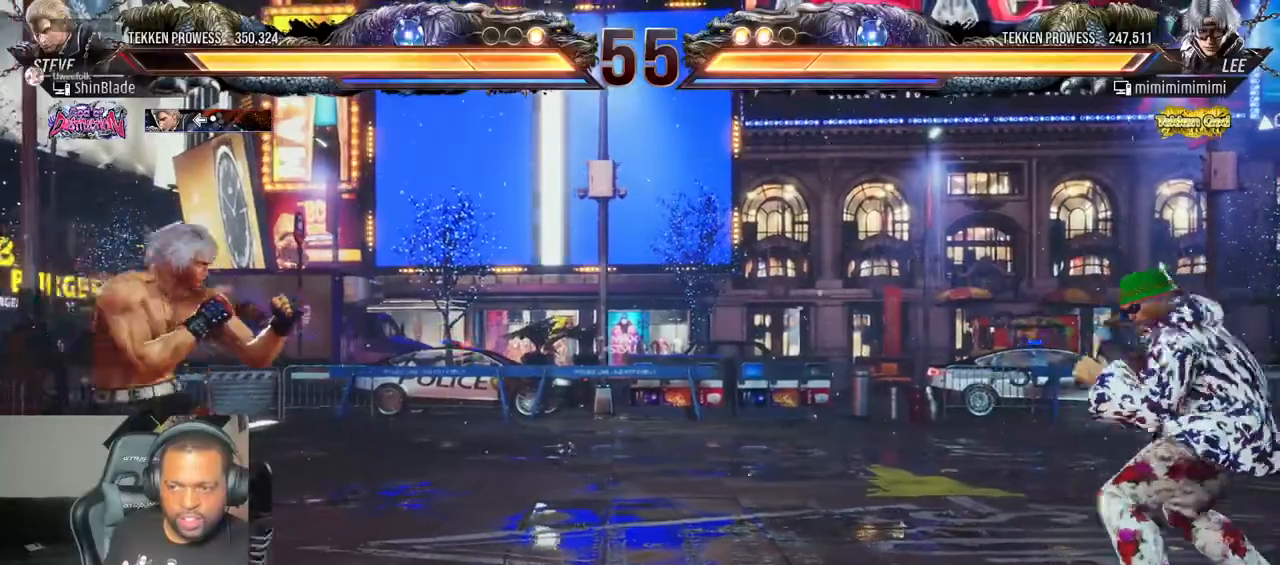
{"dt_ms": 500, "buttons": ["DPAD_LEFT"], "left_stick": "center", "right_stick": "center"}
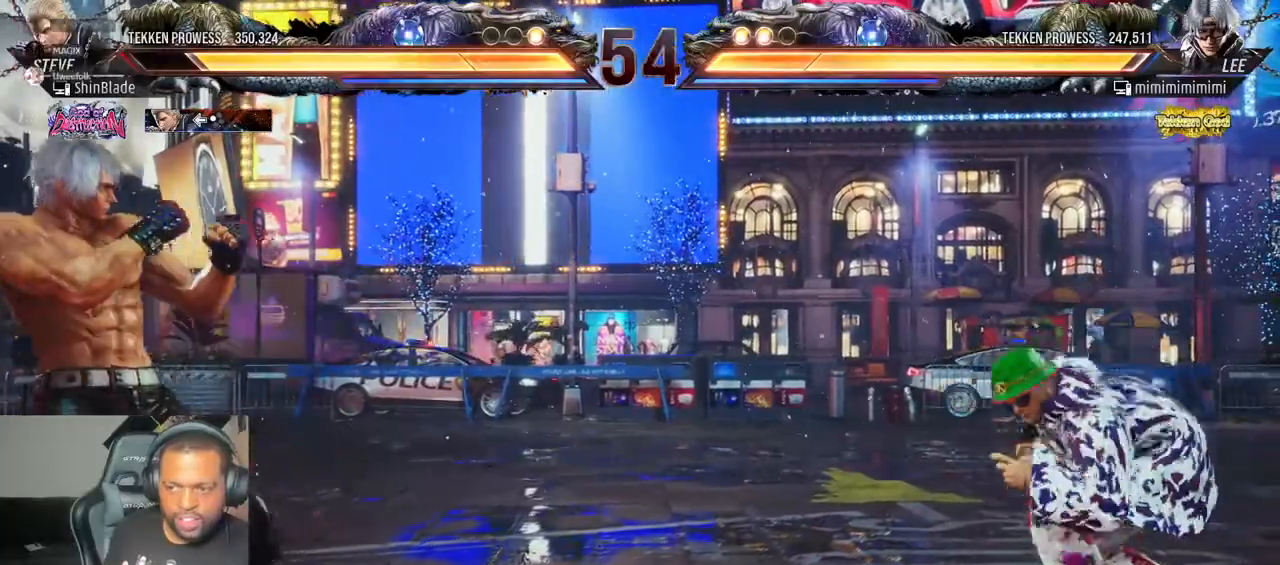
{"dt_ms": 500, "buttons": ["DPAD_DOWN"], "left_stick": "center", "right_stick": "center", "events": [[50, "DPAD_LEFT", "up"], [100, "DPAD_DOWN", "down"], [183, "DPAD_DOWN", "up"], [283, "DPAD_RIGHT", "down"], [367, "DPAD_RIGHT", "up"], [433, "DPAD_RIGHT", "down"], [500, "DPAD_DOWN", "down"], [500, "DPAD_RIGHT", "up"]]}
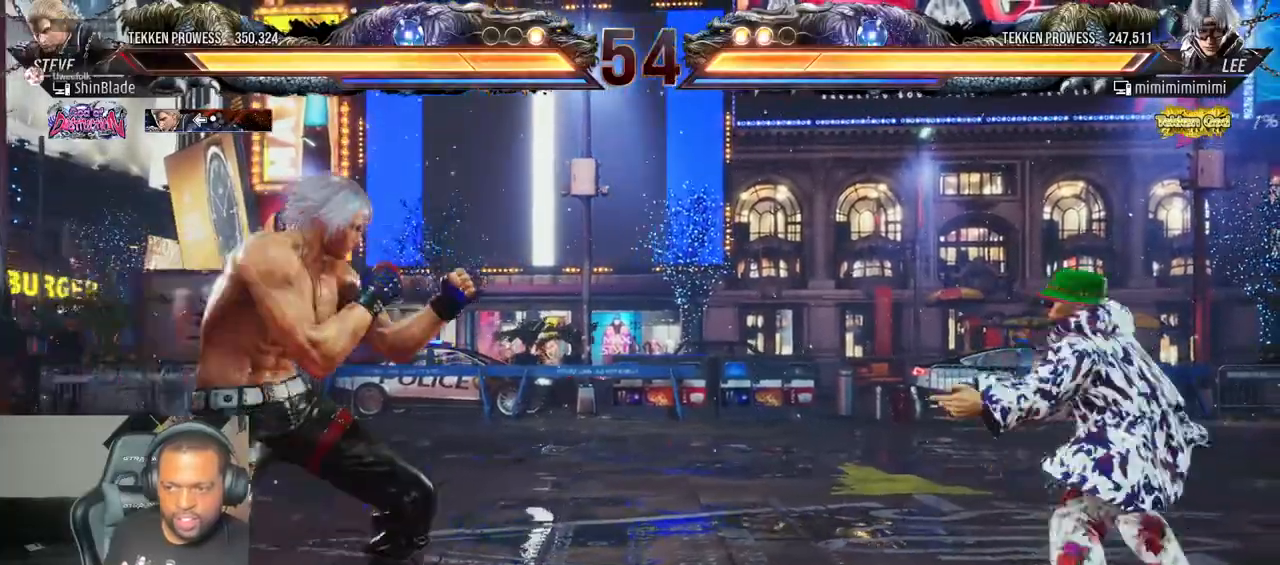
{"dt_ms": 500, "buttons": ["DPAD_DOWN", "DPAD_LEFT"], "left_stick": "center", "right_stick": "center", "events": [[50, "DPAD_DOWN", "up"], [117, "DPAD_DOWN", "down"], [200, "DPAD_DOWN", "up"], [250, "DPAD_LEFT", "down"], [317, "DPAD_LEFT", "up"], [367, "DPAD_LEFT", "down"], [483, "DPAD_DOWN", "down"]]}
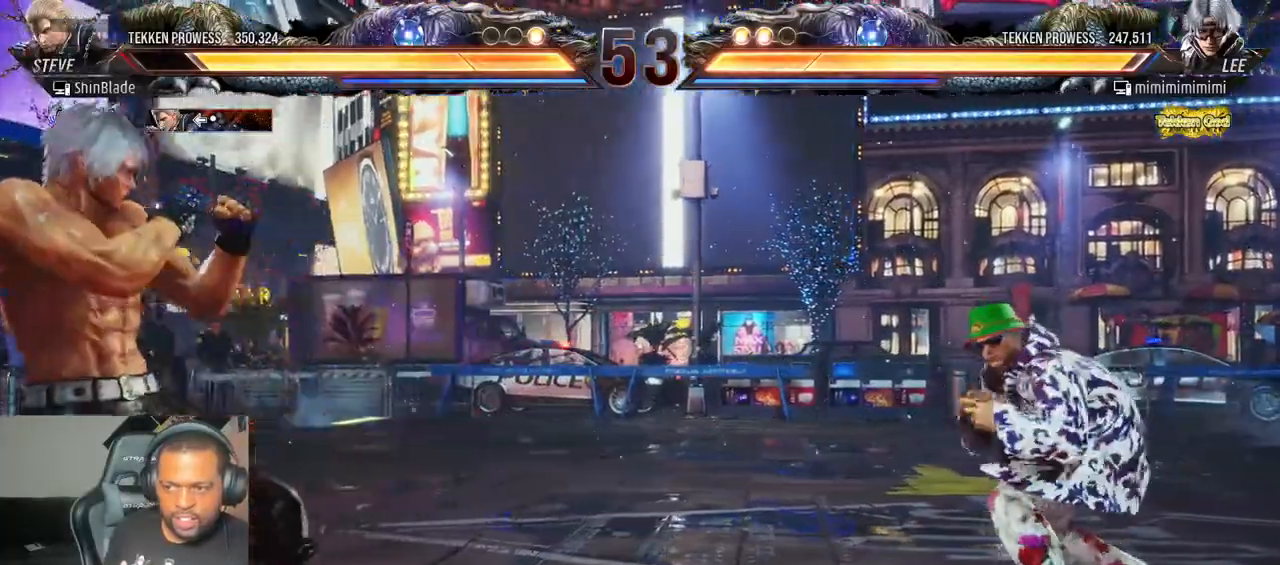
{"dt_ms": 500, "buttons": ["DPAD_RIGHT"], "left_stick": "center", "right_stick": "center", "events": [[67, "DPAD_DOWN", "up"], [83, "DPAD_LEFT", "up"], [150, "DPAD_LEFT", "down"], [167, "DPAD_UP", "down"], [200, "CROSS", "down"], [317, "DPAD_LEFT", "up"], [350, "DPAD_UP", "up"], [367, "CROSS", "up"], [450, "DPAD_RIGHT", "down"]]}
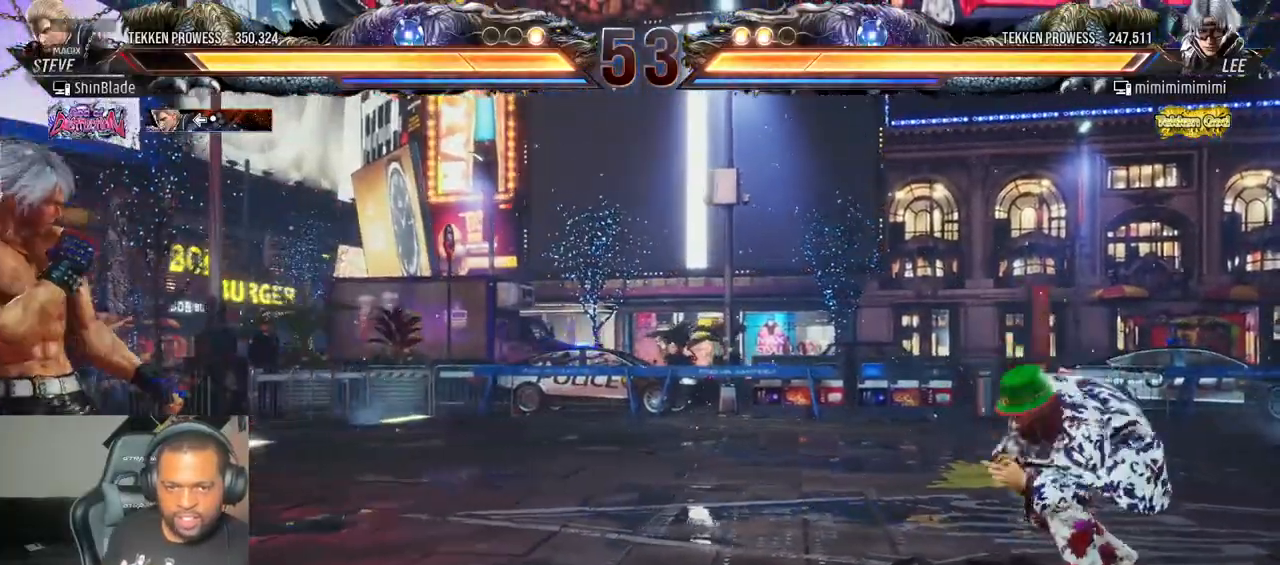
{"dt_ms": 500, "buttons": ["CROSS", "DPAD_UP", "DPAD_LEFT"], "left_stick": "center", "right_stick": "center", "events": [[17, "DPAD_DOWN", "down"], [83, "CROSS", "down"], [250, "CROSS", "up"], [283, "DPAD_RIGHT", "up"], [333, "DPAD_LEFT", "down"], [400, "DPAD_DOWN", "up"], [417, "DPAD_UP", "down"], [500, "CROSS", "down"]]}
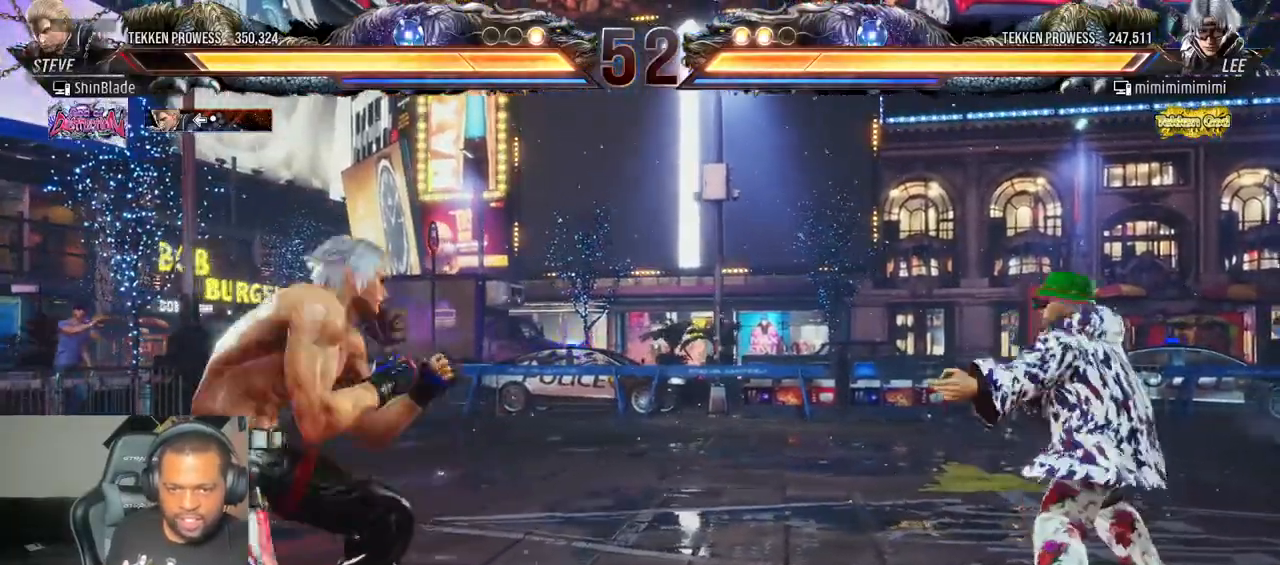
{"dt_ms": 500, "buttons": ["CROSS", "DPAD_DOWN", "DPAD_RIGHT"], "left_stick": "center", "right_stick": "center", "events": [[133, "CROSS", "up"], [183, "DPAD_LEFT", "up"], [183, "DPAD_UP", "up"], [250, "DPAD_RIGHT", "down"], [283, "DPAD_DOWN", "down"], [350, "CROSS", "down"]]}
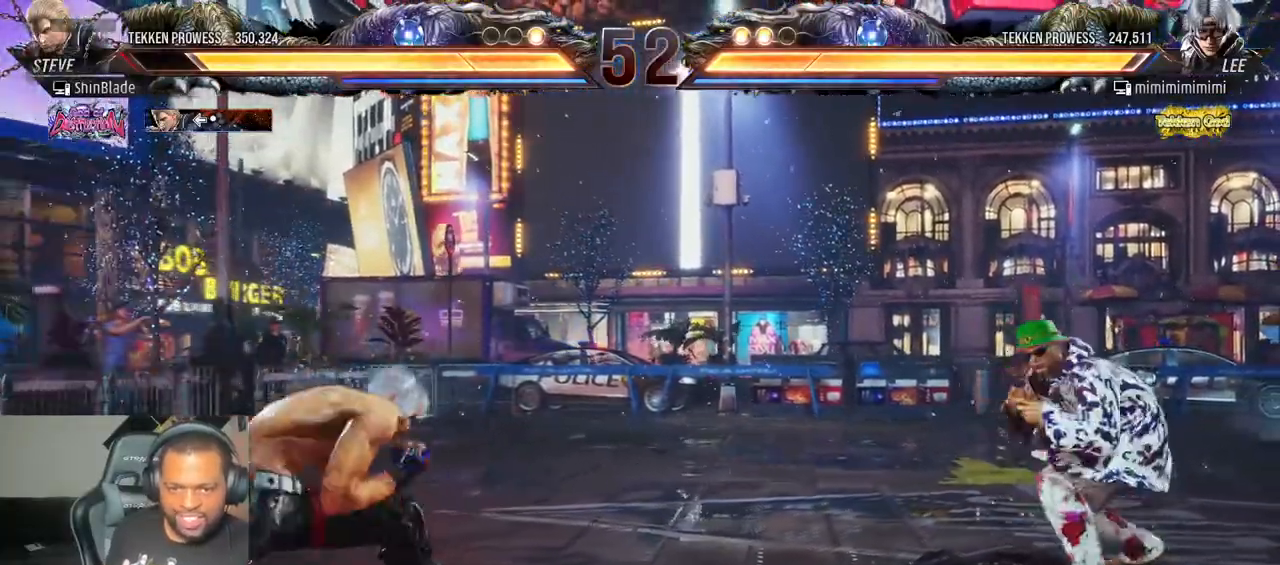
{"dt_ms": 500, "buttons": [], "left_stick": "center", "right_stick": "center", "events": [[50, "CROSS", "up"], [133, "DPAD_LEFT", "down"], [133, "DPAD_RIGHT", "up"], [167, "DPAD_DOWN", "up"], [200, "DPAD_UP", "down"], [267, "CROSS", "down"], [417, "CROSS", "up"], [450, "DPAD_LEFT", "up"], [483, "DPAD_UP", "up"]]}
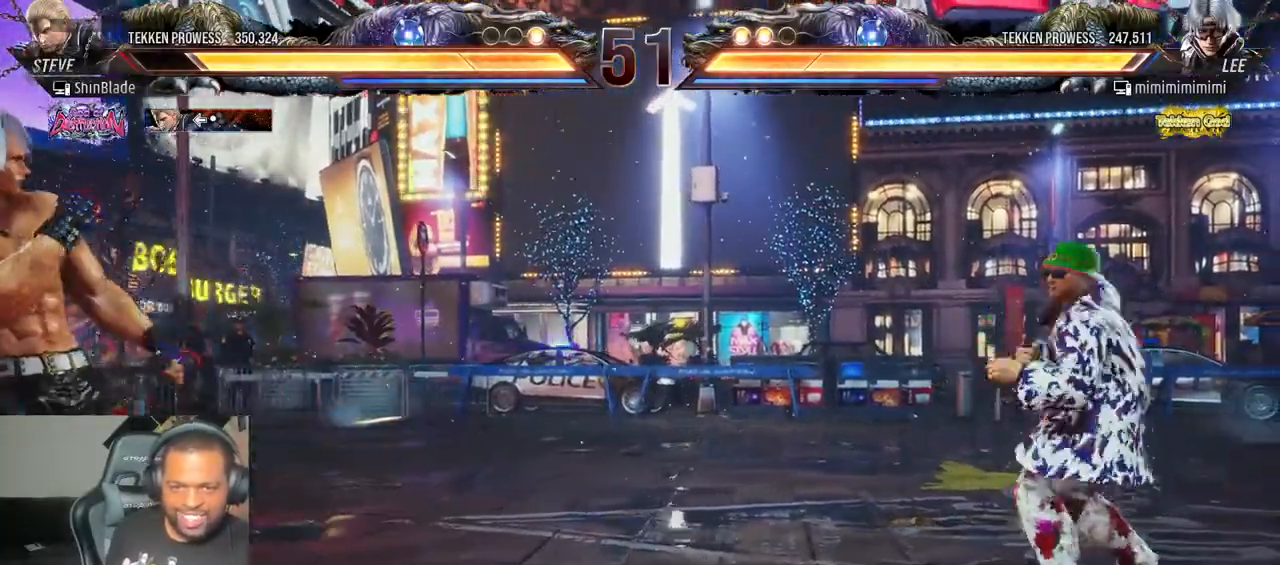
{"dt_ms": 500, "buttons": ["DPAD_UP", "DPAD_LEFT"], "left_stick": "center", "right_stick": "center", "events": [[50, "DPAD_RIGHT", "down"], [67, "DPAD_DOWN", "down"], [133, "CROSS", "down"], [317, "CROSS", "up"], [417, "DPAD_RIGHT", "up"], [433, "DPAD_DOWN", "up"], [433, "DPAD_LEFT", "down"], [483, "DPAD_UP", "down"]]}
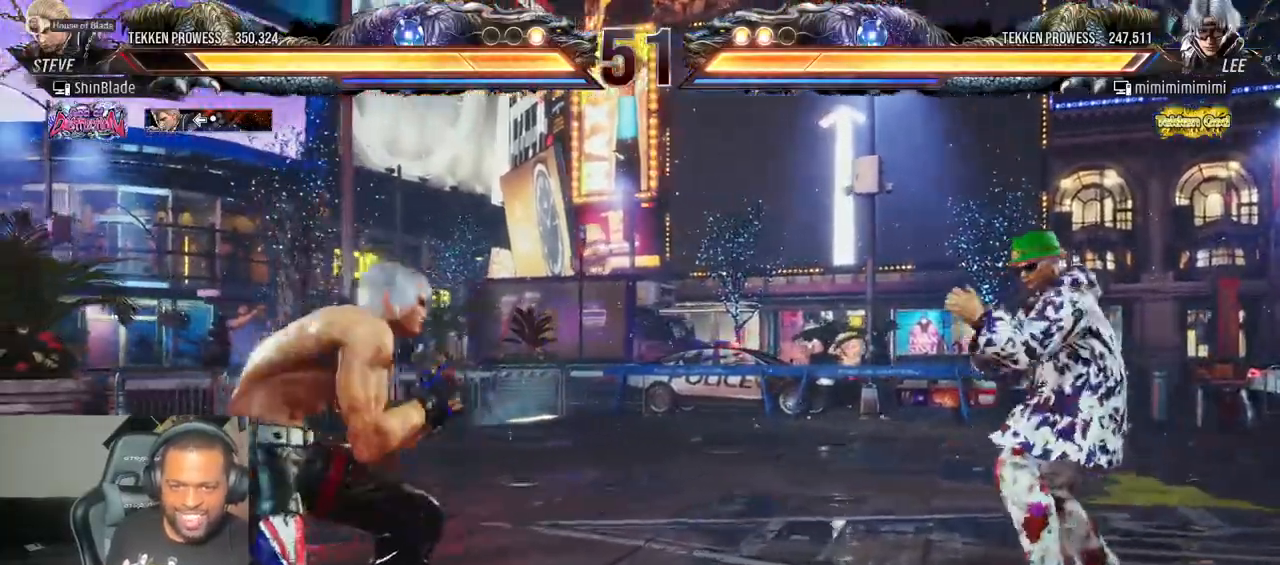
{"dt_ms": 500, "buttons": ["CROSS", "DPAD_DOWN", "DPAD_RIGHT"], "left_stick": "center", "right_stick": "center", "events": [[50, "CROSS", "down"], [233, "CROSS", "up"], [250, "DPAD_LEFT", "up"], [267, "DPAD_UP", "up"], [317, "DPAD_RIGHT", "down"], [350, "DPAD_DOWN", "down"], [450, "CROSS", "down"]]}
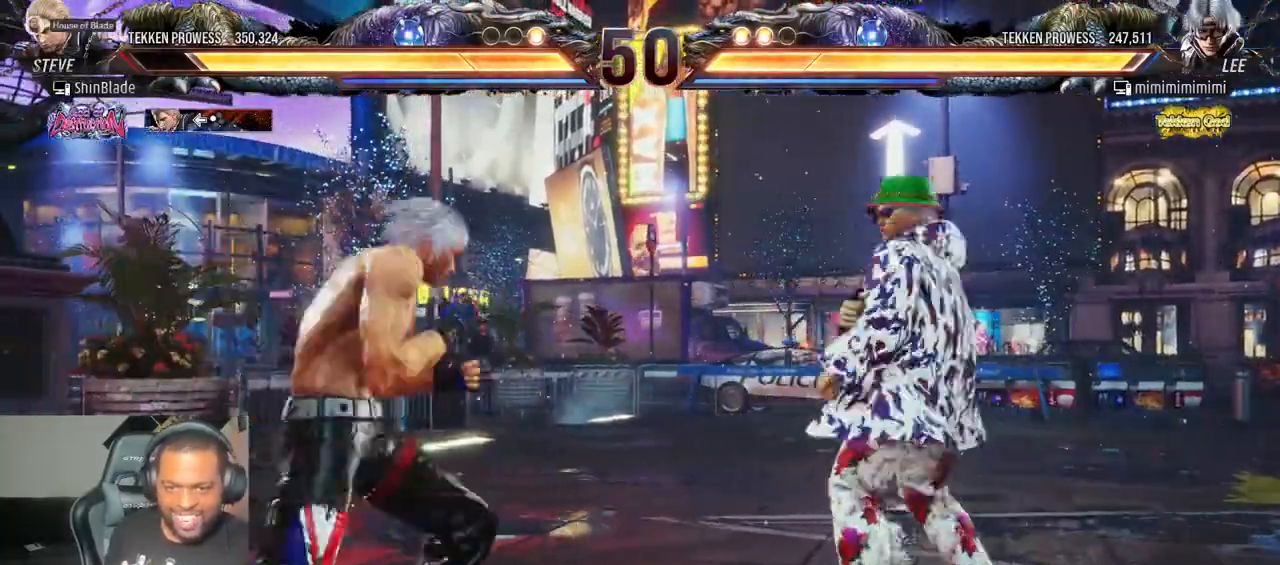
{"dt_ms": 500, "buttons": ["SQUARE", "R2", "DPAD_UP", "DPAD_LEFT"], "left_stick": "center", "right_stick": "center"}
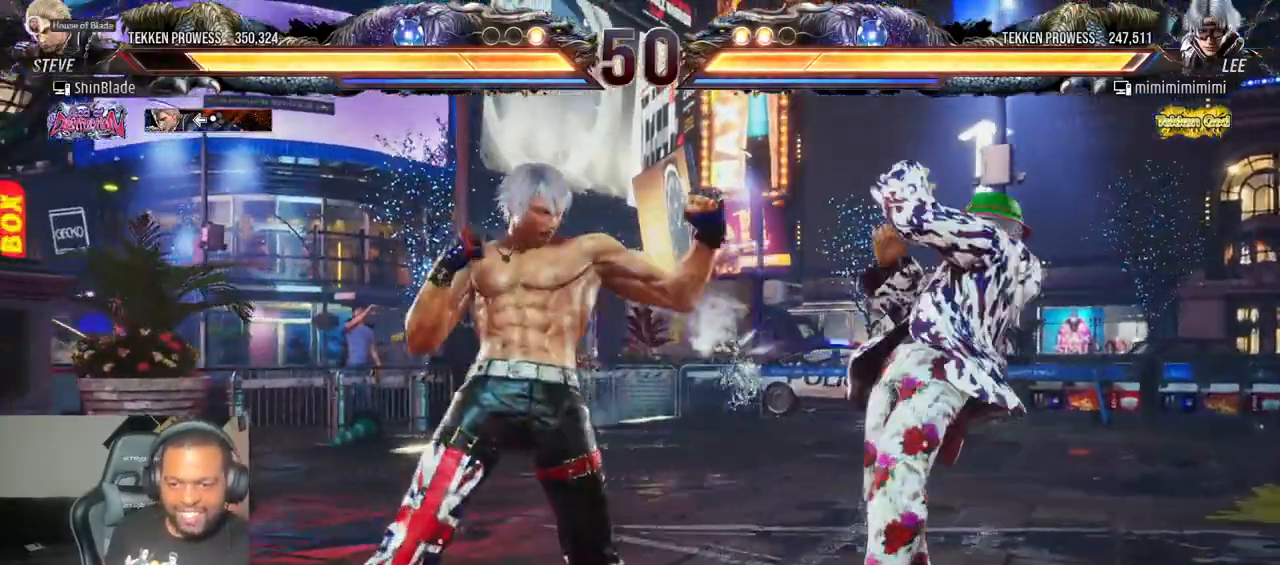
{"dt_ms": 500, "buttons": ["DPAD_LEFT"], "left_stick": "center", "right_stick": "center", "events": [[50, "DPAD_LEFT", "up"], [50, "DPAD_UP", "up"], [133, "SQUARE", "up"], [200, "DPAD_LEFT", "down"], [217, "R2", "up"], [283, "DPAD_LEFT", "up"], [333, "DPAD_LEFT", "down"]]}